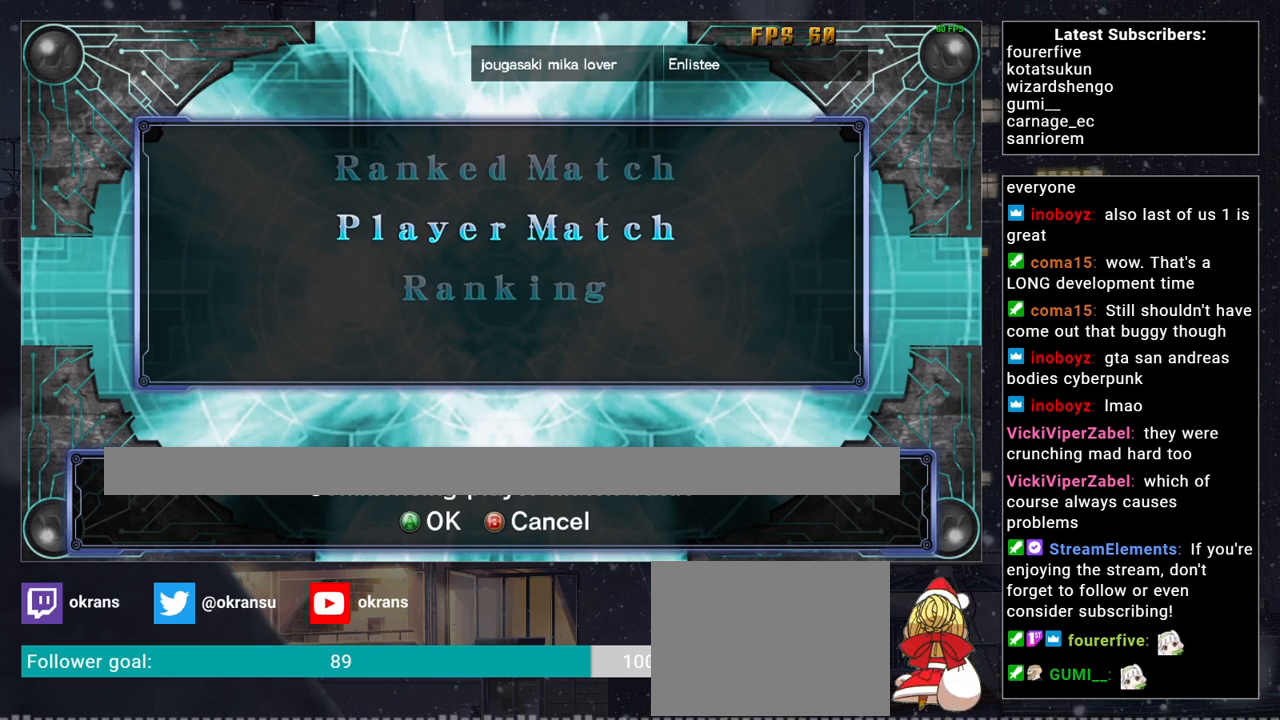
Gameplay with a controller (arcade stick); each line is a JSON object with the inputs held at the frame after it. "events" lists button and stick changes between this image and that frame as [ms after this image, input, new state], when the widget could be followed in between. Not read: L3 R3.
{"buttons": [], "left_stick": "center", "events": [[100, "left_stick", "center"], [300, "CROSS", "down"], [450, "CROSS", "up"]]}
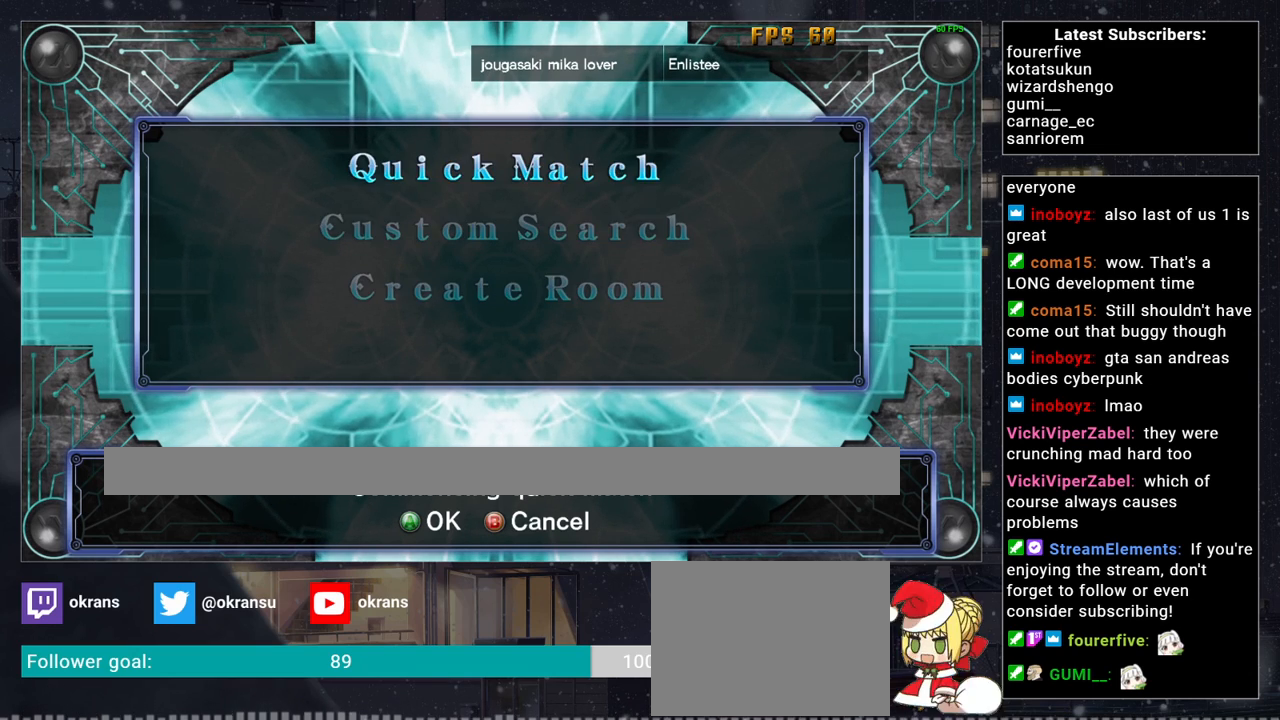
{"buttons": [], "left_stick": "center", "events": [[233, "left_stick", "down"], [383, "left_stick", "center"]]}
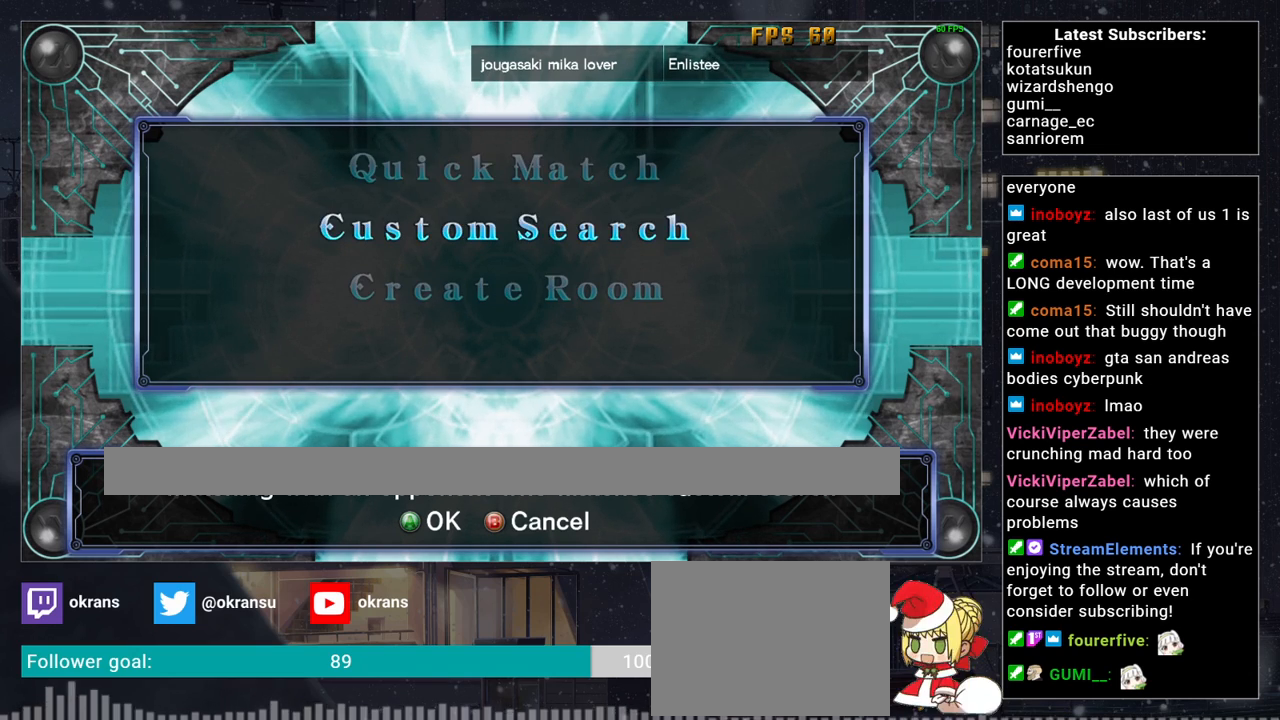
{"buttons": [], "left_stick": "center", "events": [[17, "left_stick", "down"], [133, "left_stick", "center"], [217, "CROSS", "down"], [300, "CROSS", "up"]]}
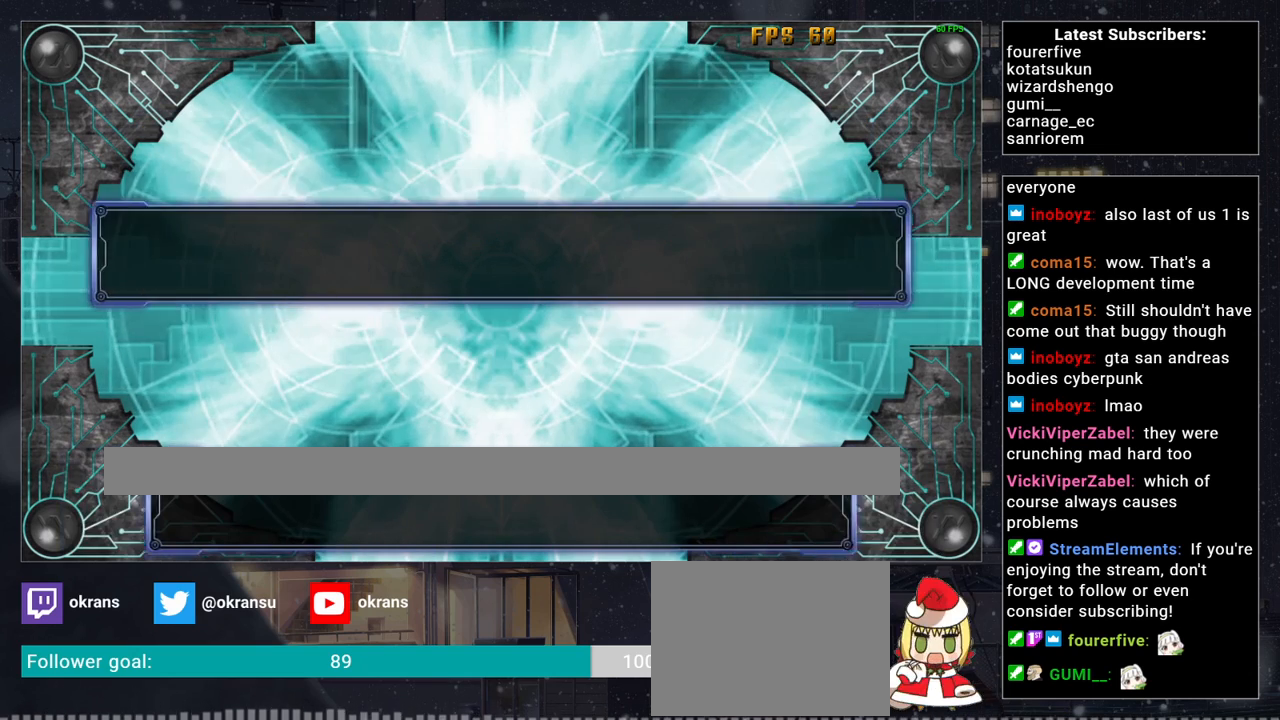
{"buttons": [], "left_stick": "center", "events": []}
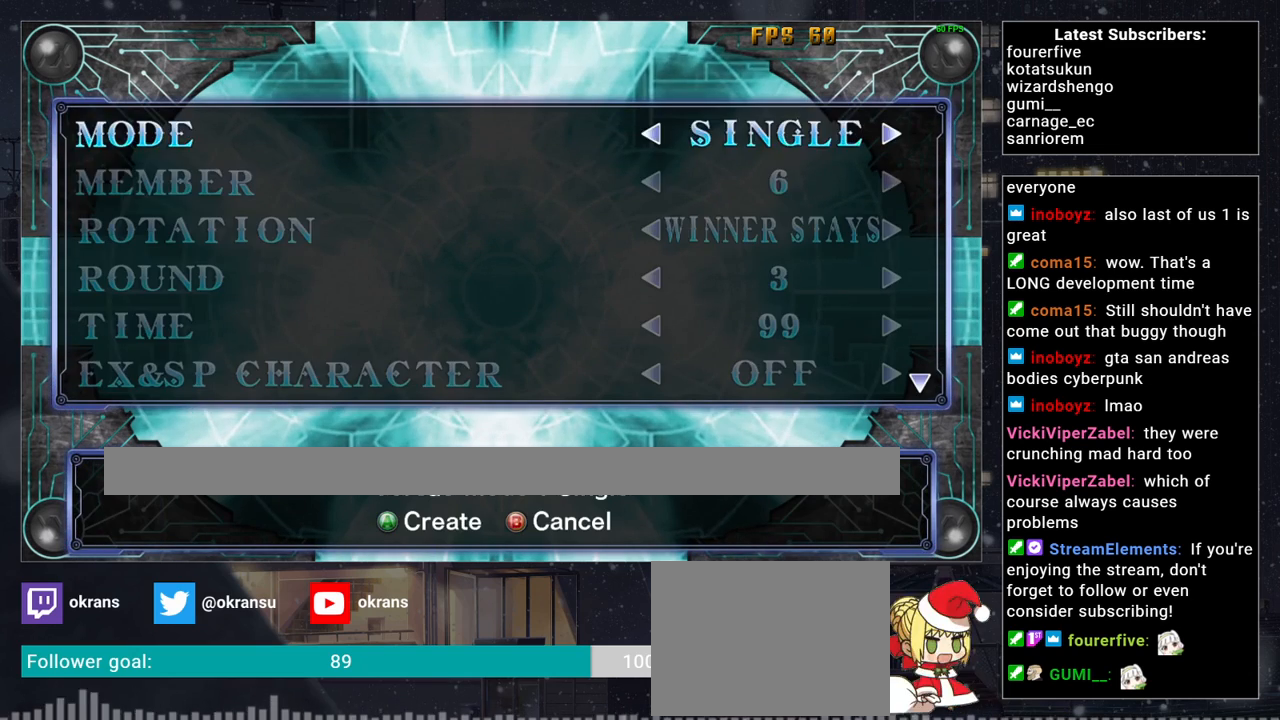
{"buttons": [], "left_stick": "center", "events": [[100, "left_stick", "down"], [267, "left_stick", "center"]]}
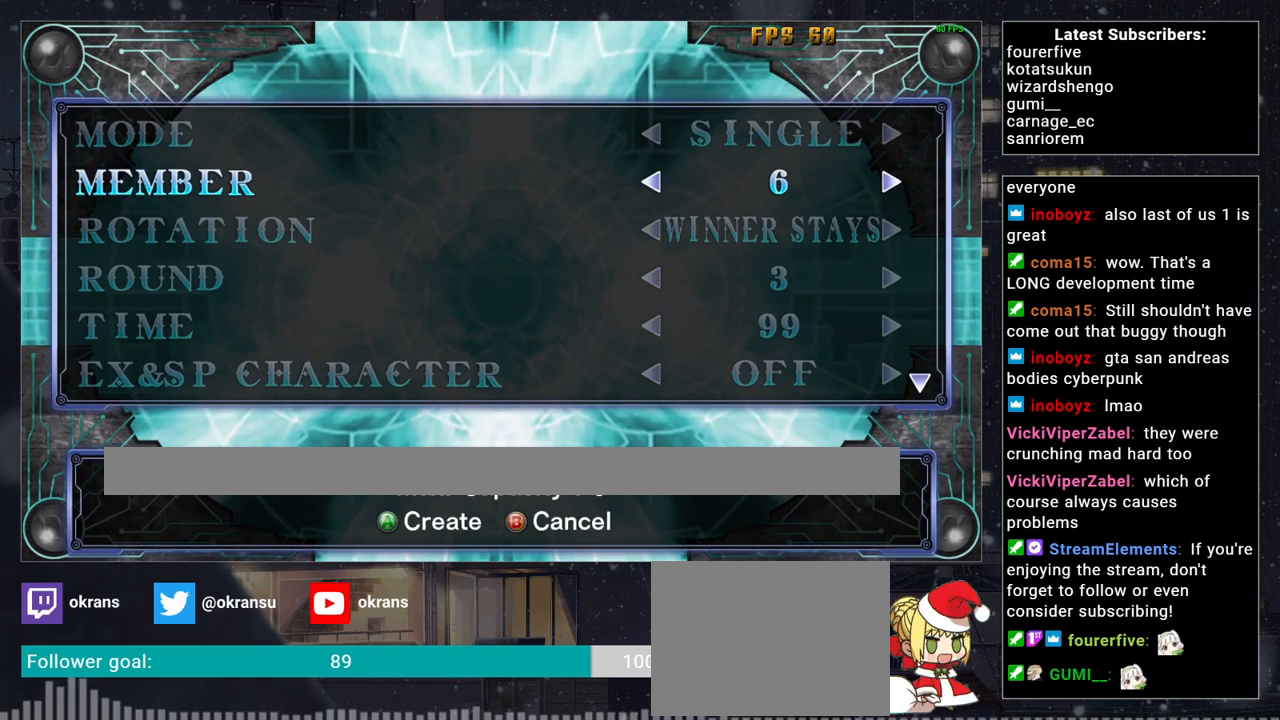
{"buttons": [], "left_stick": "center", "events": [[200, "left_stick", "left"], [300, "left_stick", "center"], [367, "left_stick", "left"], [467, "left_stick", "center"]]}
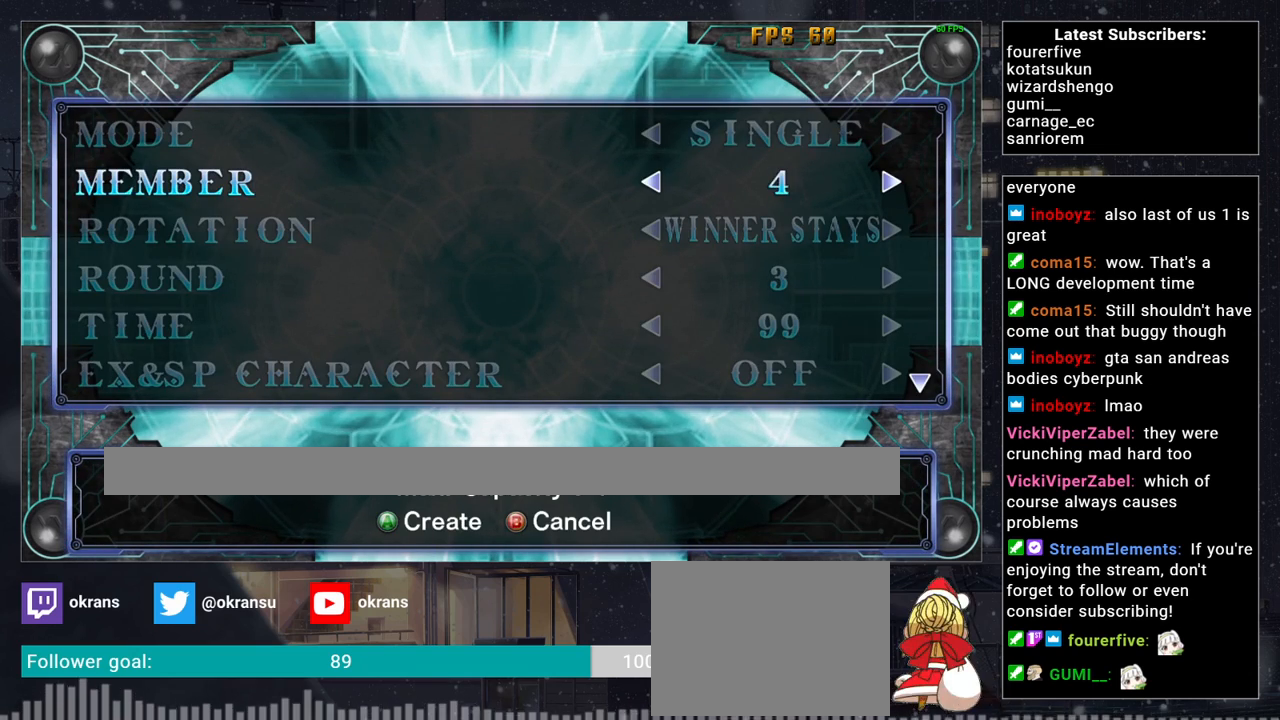
{"buttons": [], "left_stick": "down", "events": [[33, "left_stick", "left"], [133, "left_stick", "center"], [450, "left_stick", "down"]]}
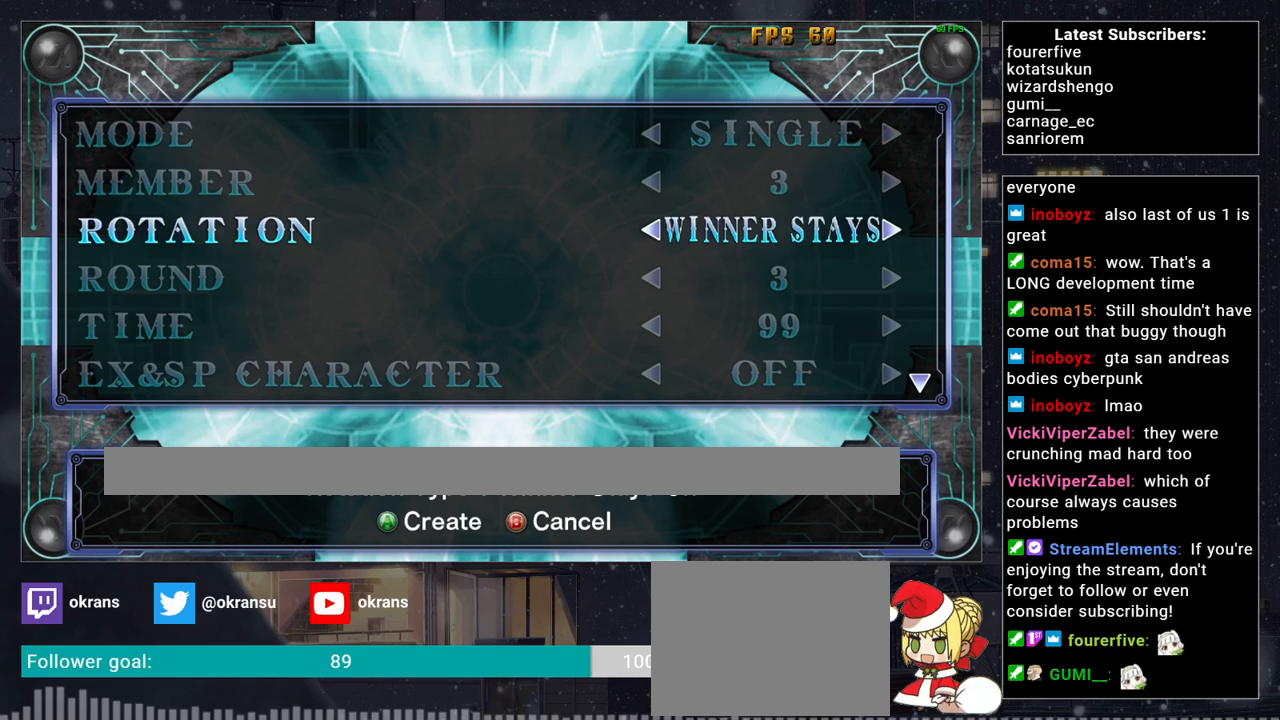
{"buttons": [], "left_stick": "down", "events": []}
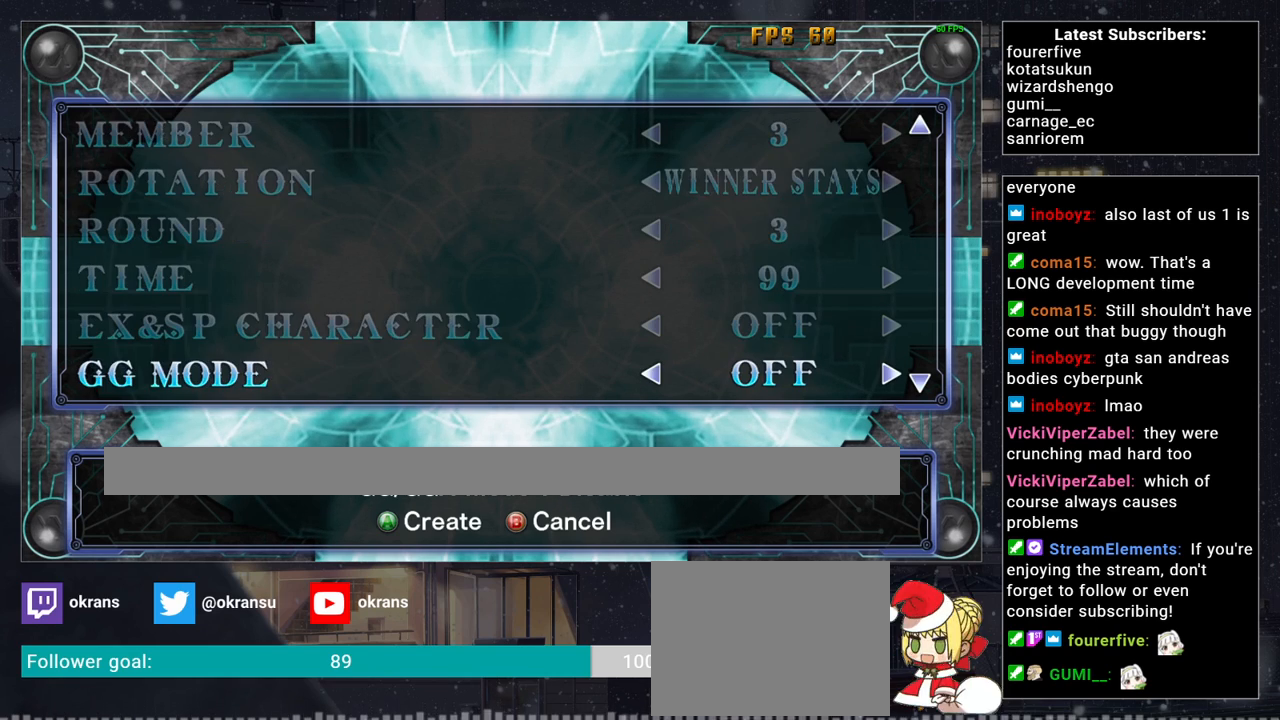
{"buttons": [], "left_stick": "center", "events": [[33, "left_stick", "center"], [283, "left_stick", "down"], [433, "left_stick", "center"]]}
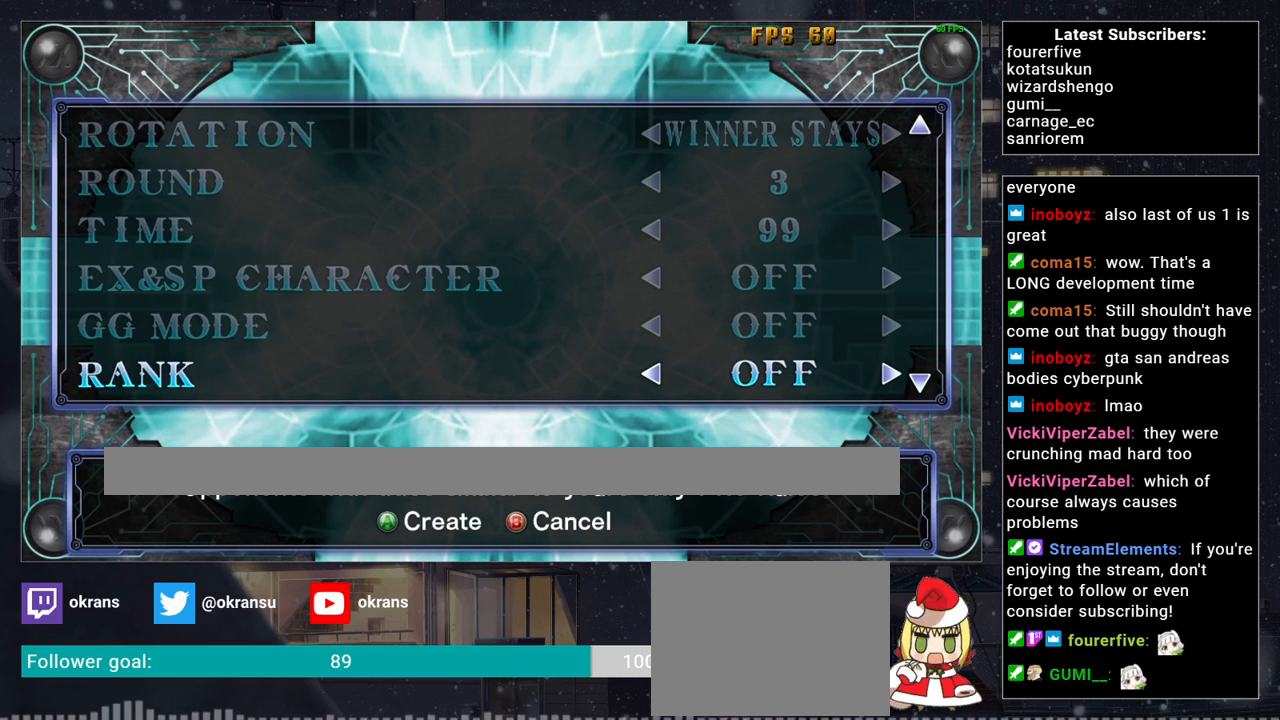
{"buttons": [], "left_stick": "down", "events": [[133, "left_stick", "down"], [283, "left_stick", "center"], [483, "left_stick", "down"]]}
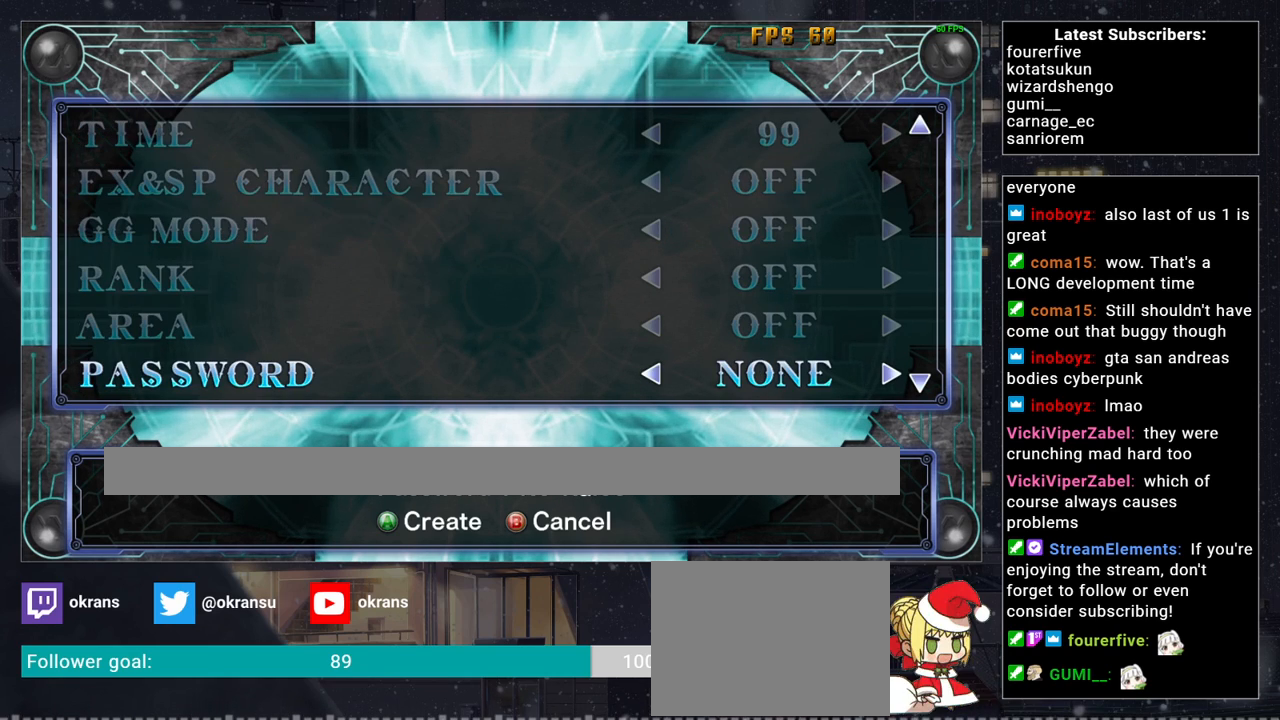
{"buttons": [], "left_stick": "center", "events": [[133, "left_stick", "center"]]}
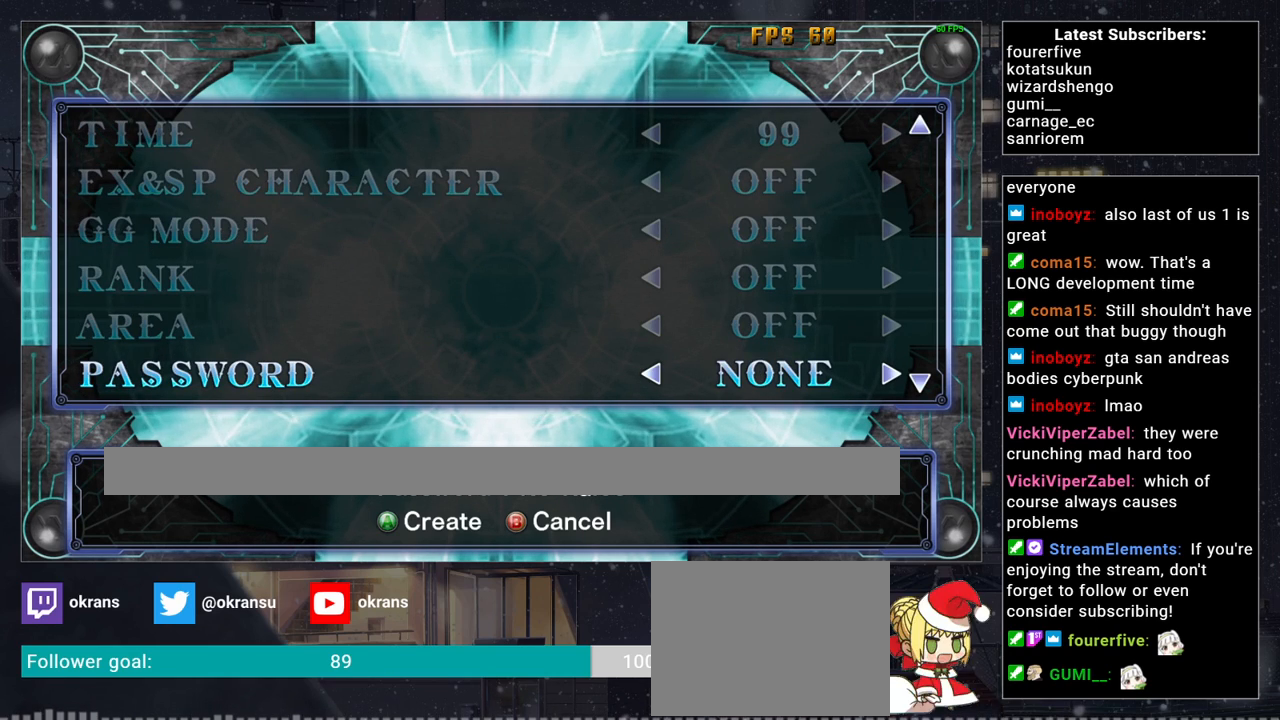
{"buttons": [], "left_stick": "center", "events": []}
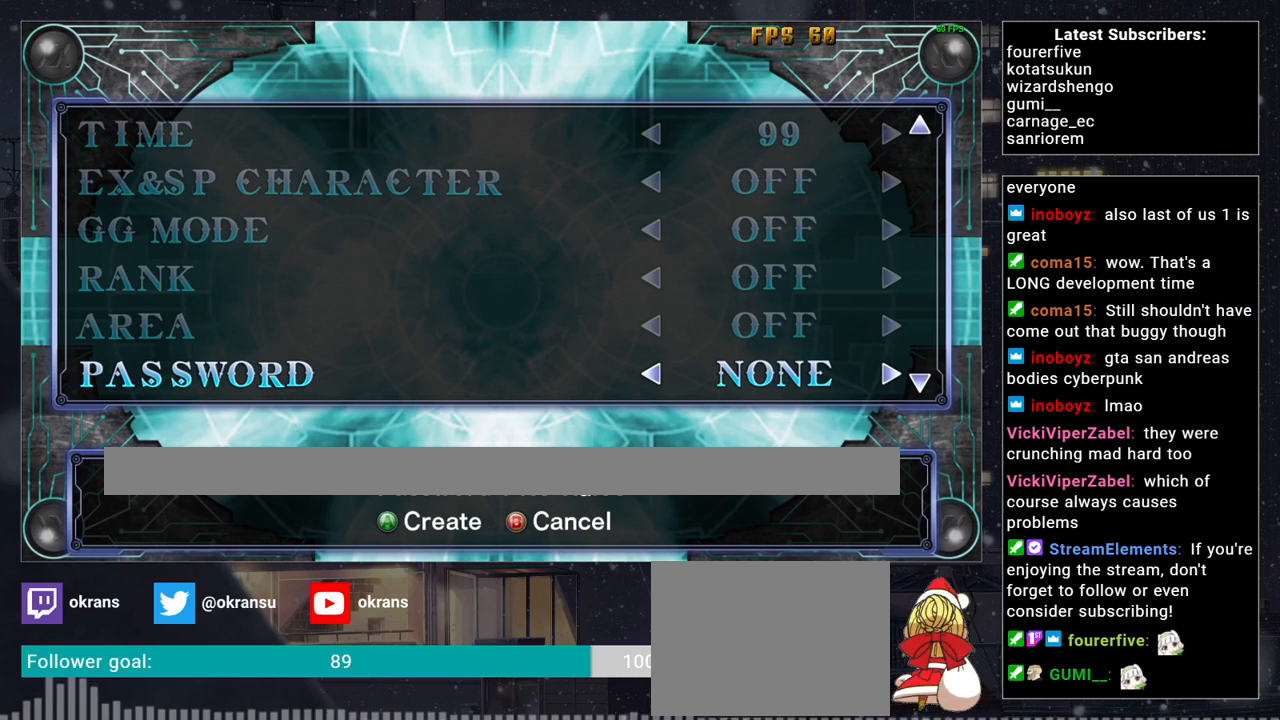
{"buttons": [], "left_stick": "center", "events": []}
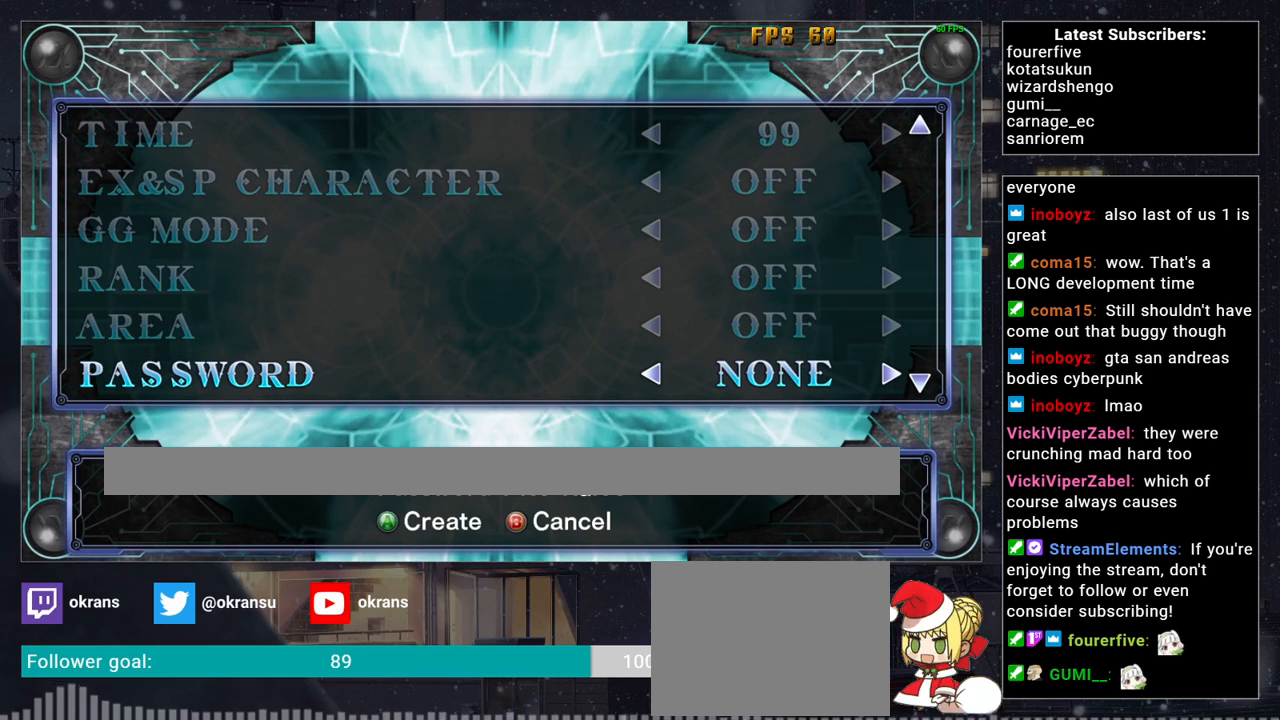
{"buttons": [], "left_stick": "center", "events": []}
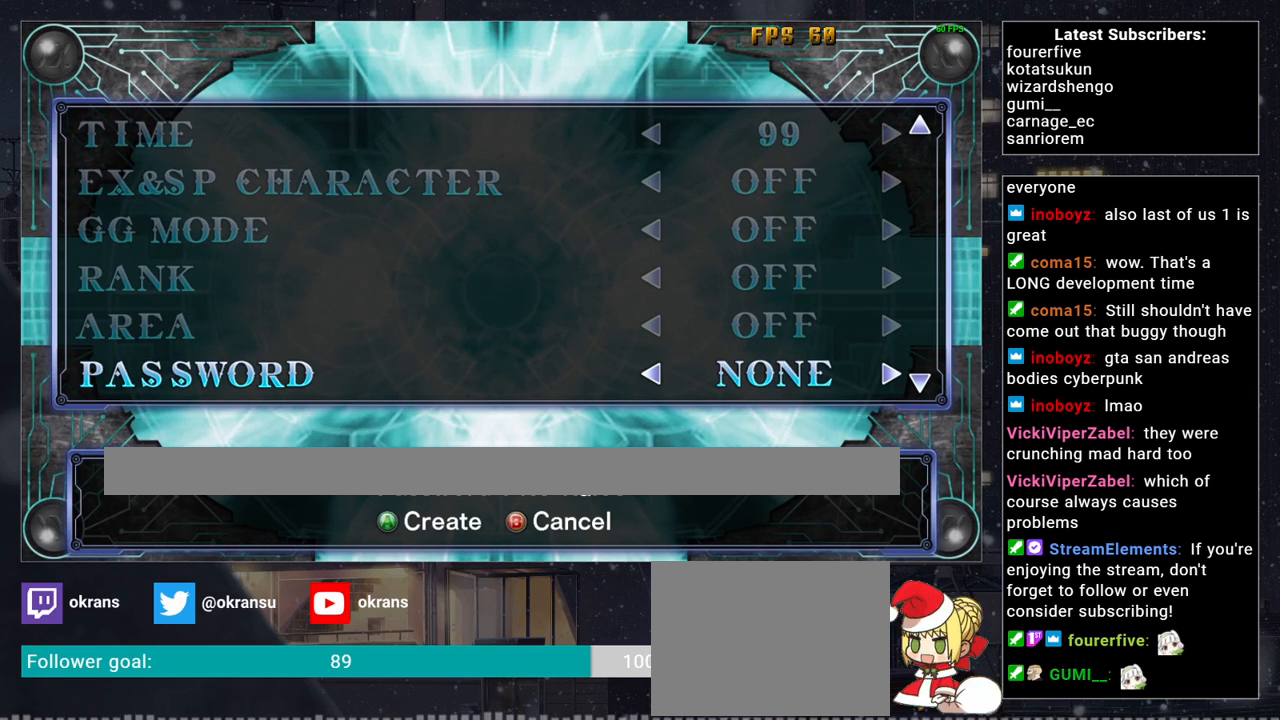
{"buttons": [], "left_stick": "right", "events": [[450, "left_stick", "right"]]}
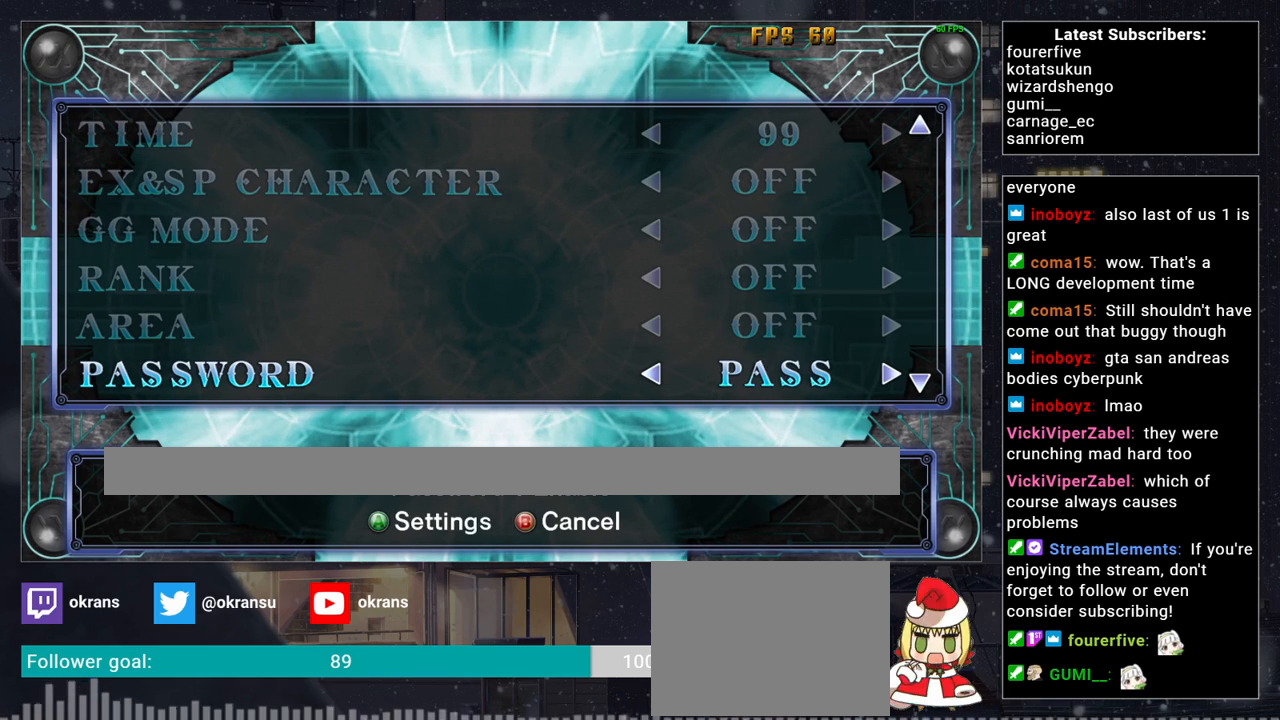
{"buttons": [], "left_stick": "center", "events": [[117, "left_stick", "center"]]}
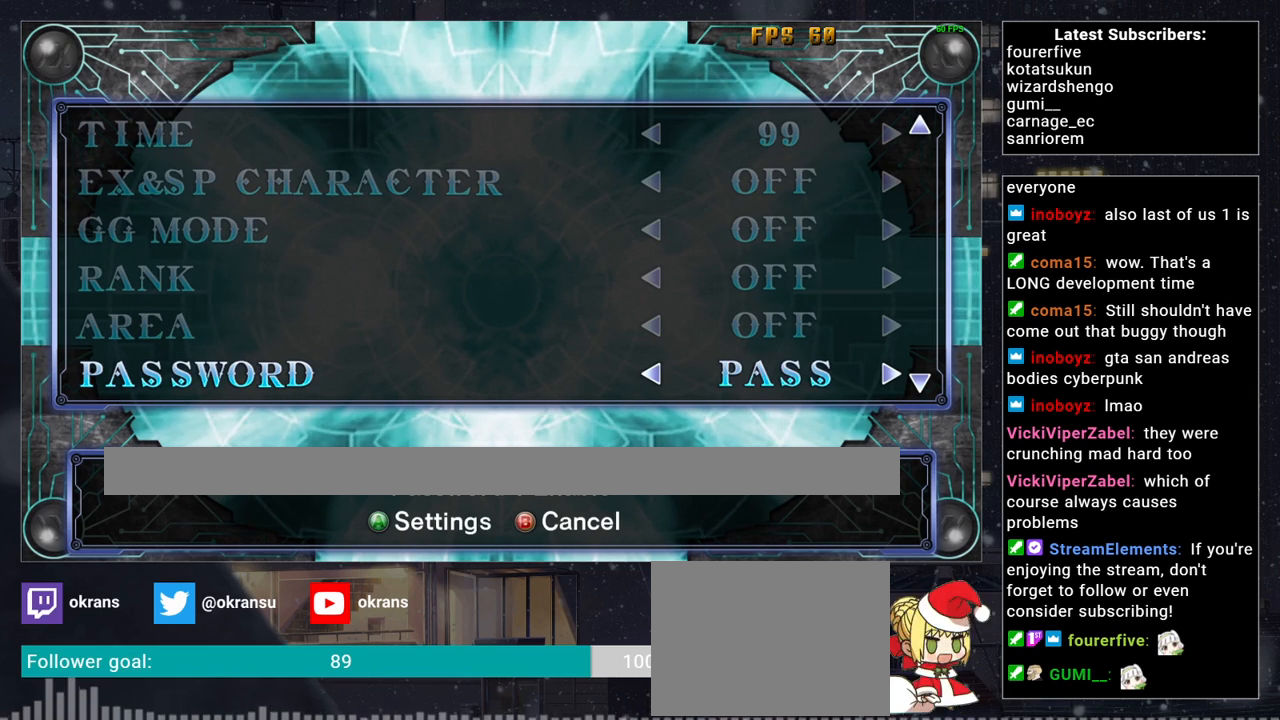
{"buttons": [], "left_stick": "down", "events": [[367, "left_stick", "down"]]}
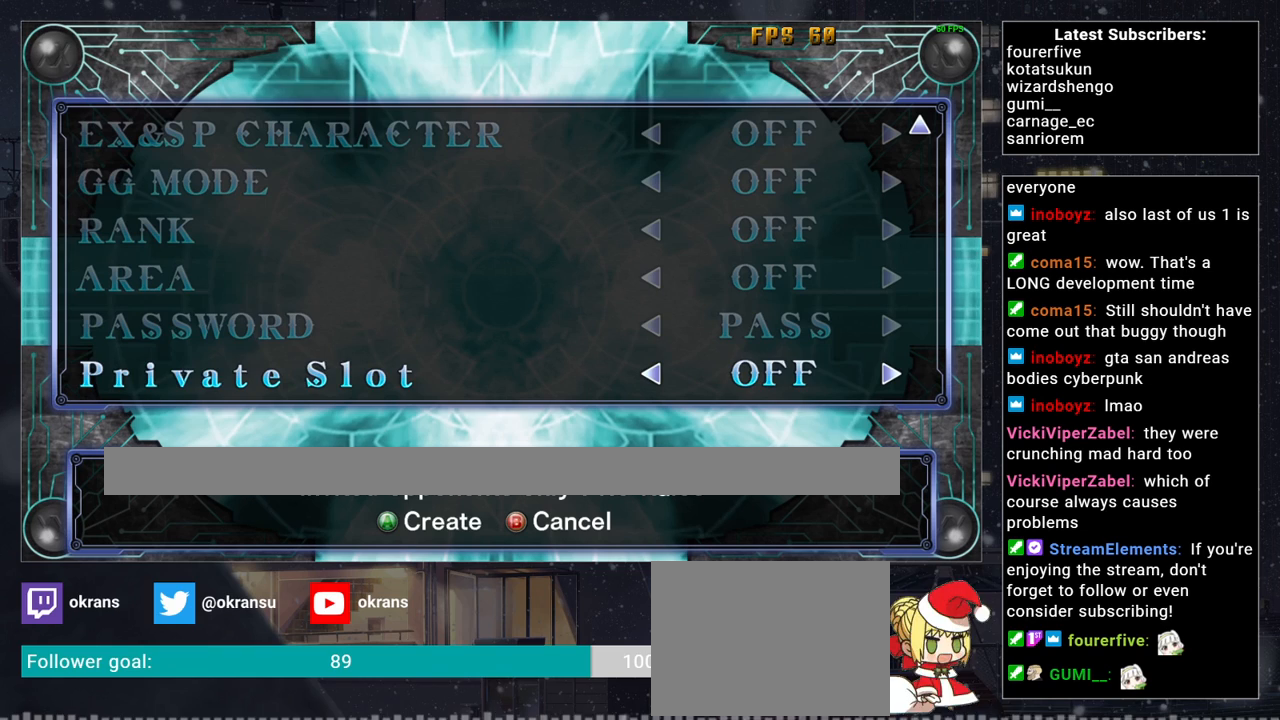
{"buttons": [], "left_stick": "center", "events": [[33, "left_stick", "center"], [300, "left_stick", "up"], [450, "left_stick", "center"]]}
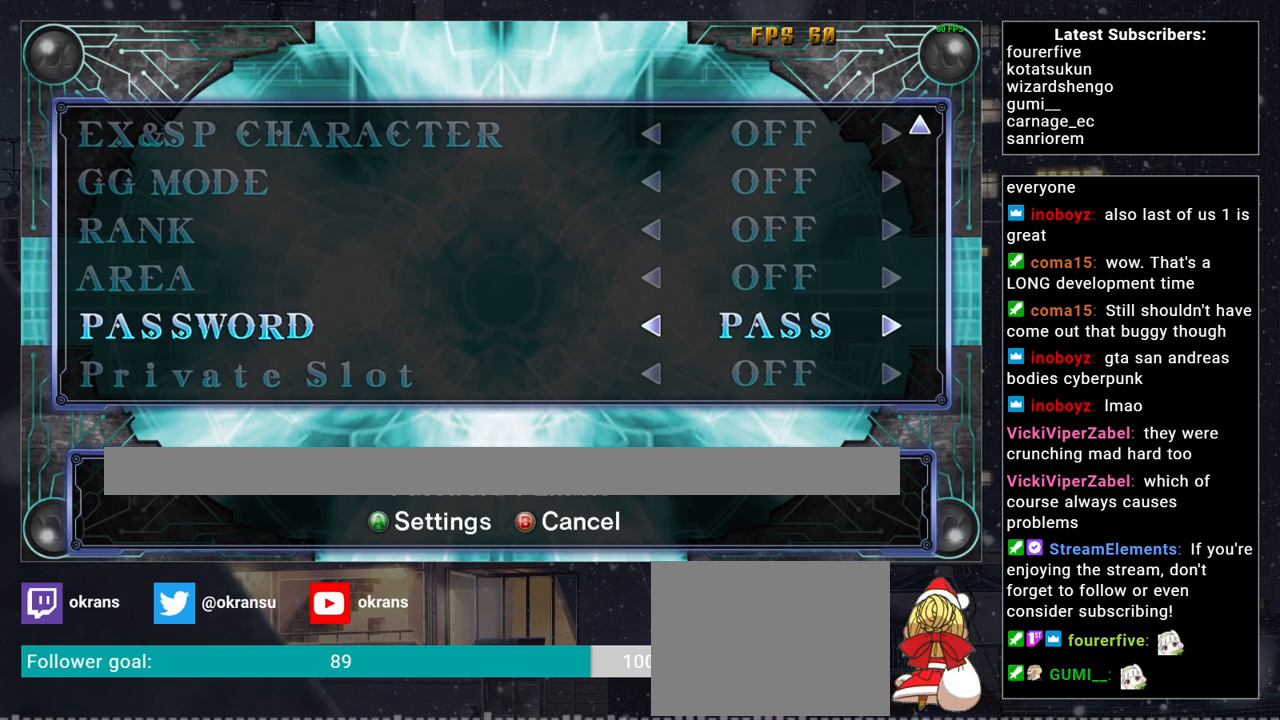
{"buttons": [], "left_stick": "center", "events": []}
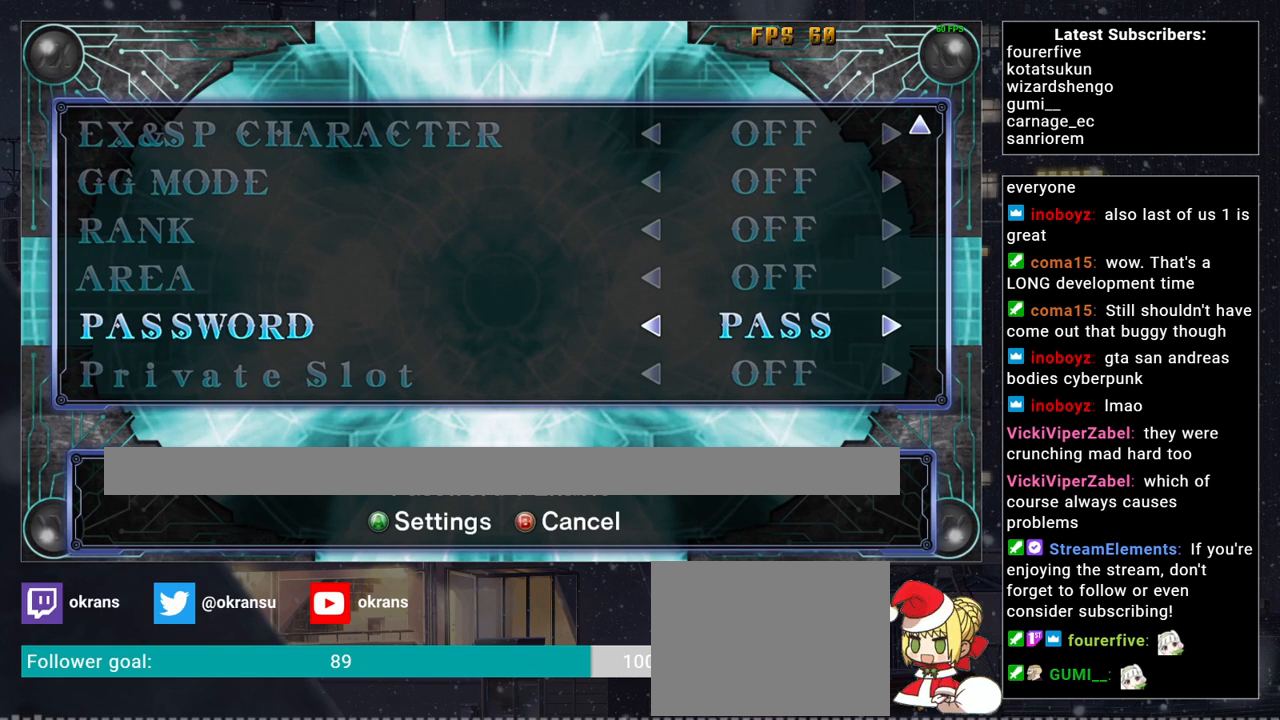
{"buttons": [], "left_stick": "up", "events": [[183, "left_stick", "down"], [333, "left_stick", "center"], [483, "left_stick", "up"]]}
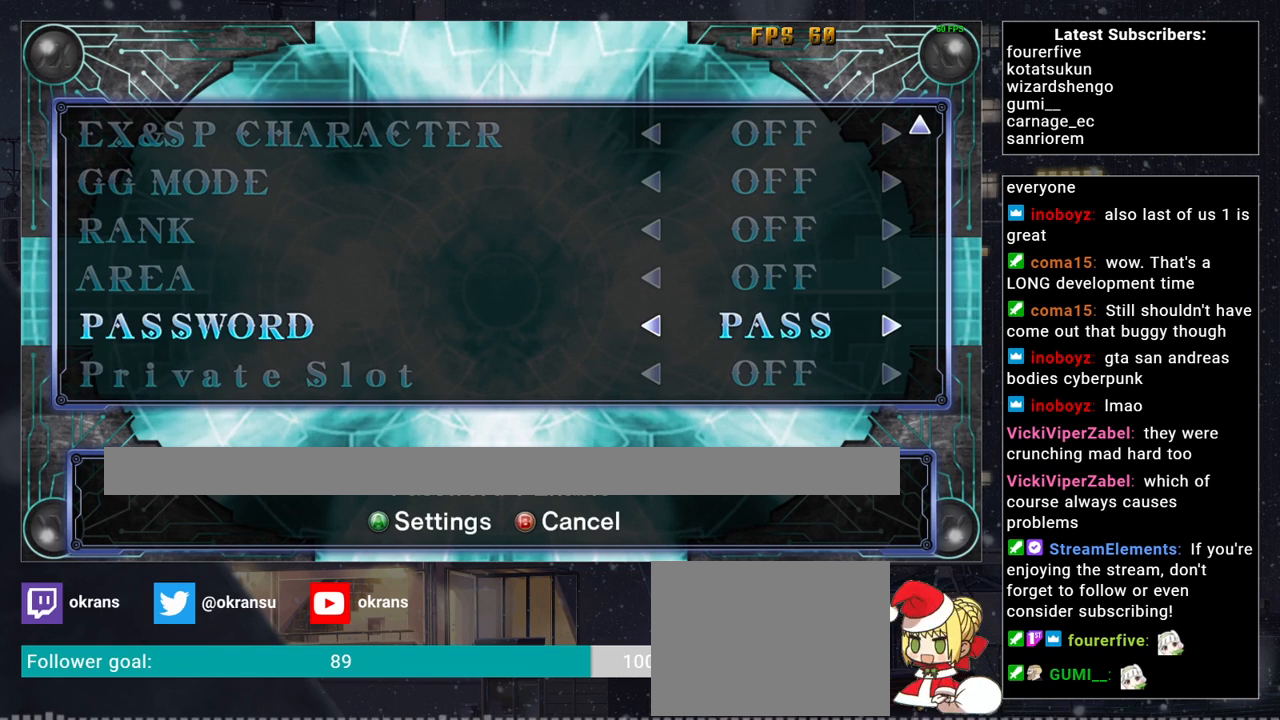
{"buttons": [], "left_stick": "center", "events": [[167, "left_stick", "center"]]}
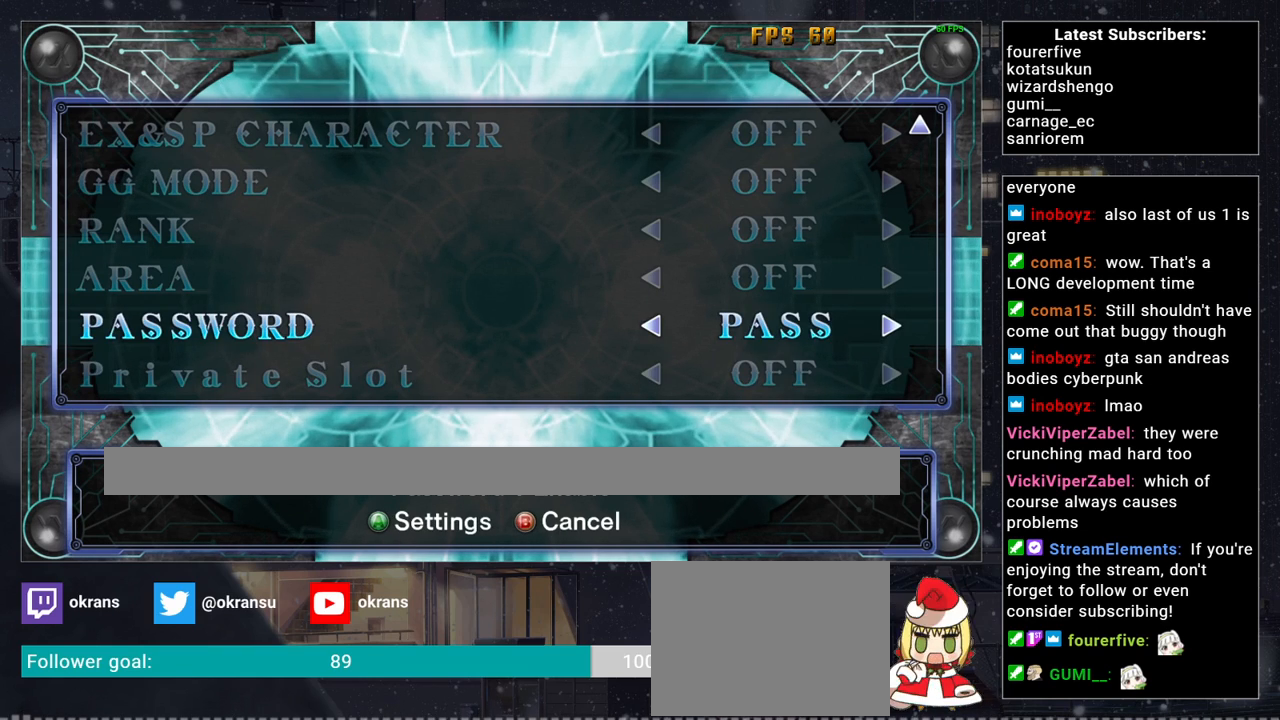
{"buttons": [], "left_stick": "center", "events": [[150, "CROSS", "down"], [283, "CROSS", "up"]]}
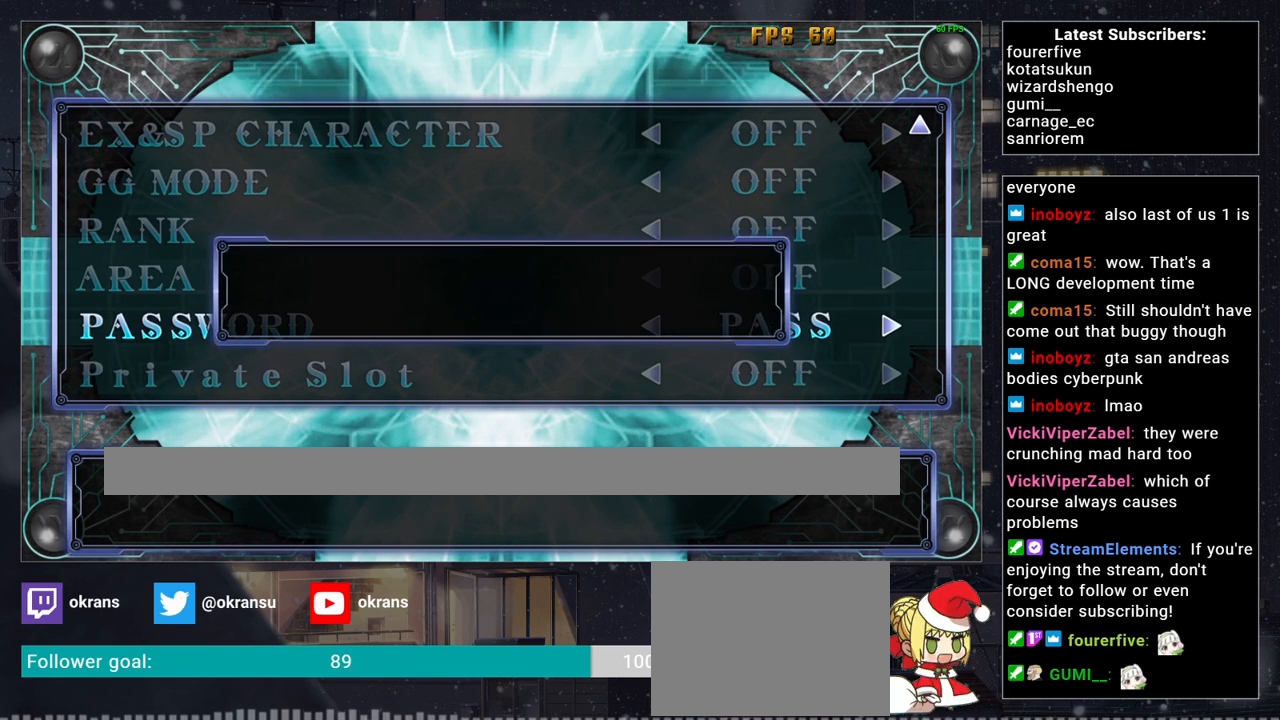
{"buttons": [], "left_stick": "center", "events": []}
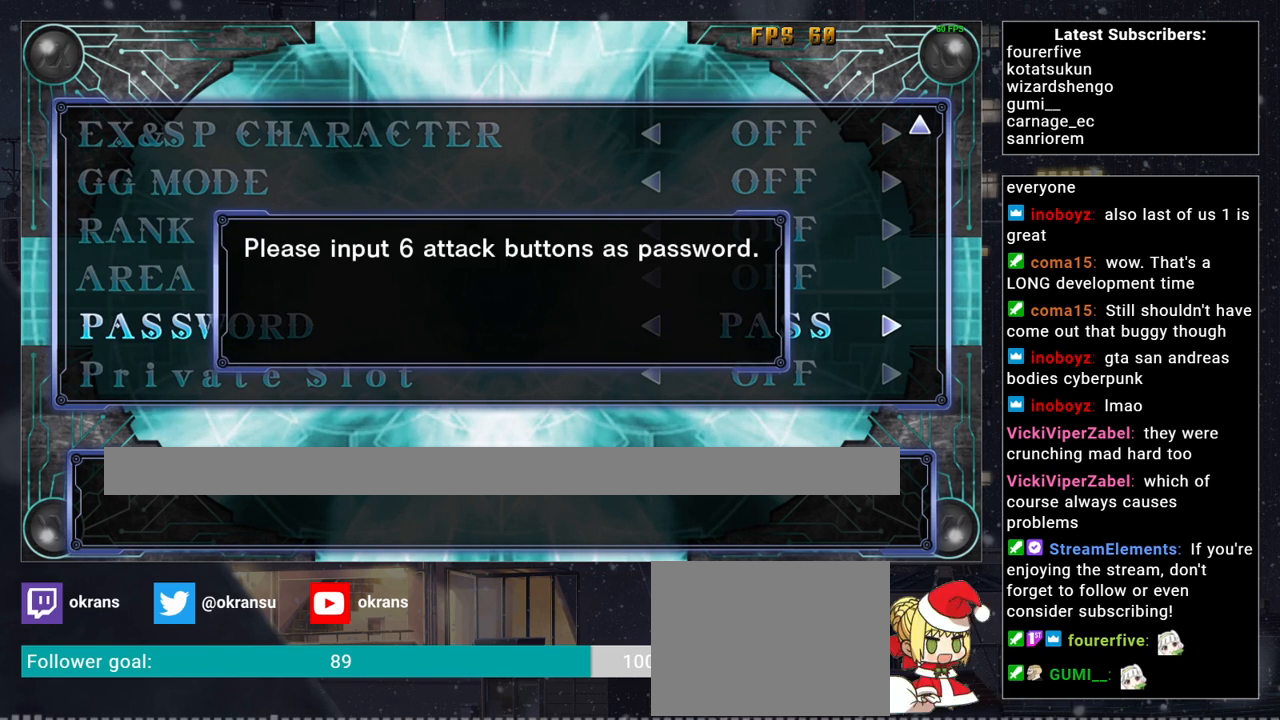
{"buttons": [], "left_stick": "center", "events": []}
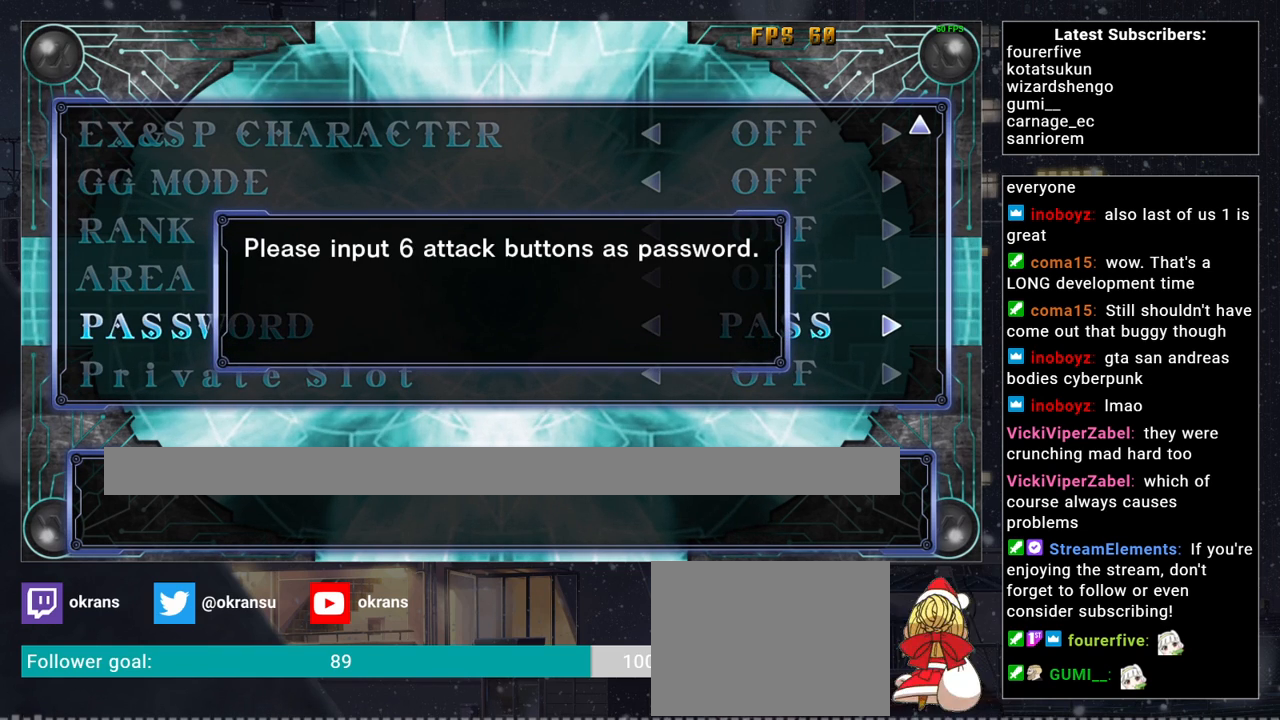
{"buttons": ["CROSS"], "left_stick": "center", "events": [[400, "CROSS", "down"]]}
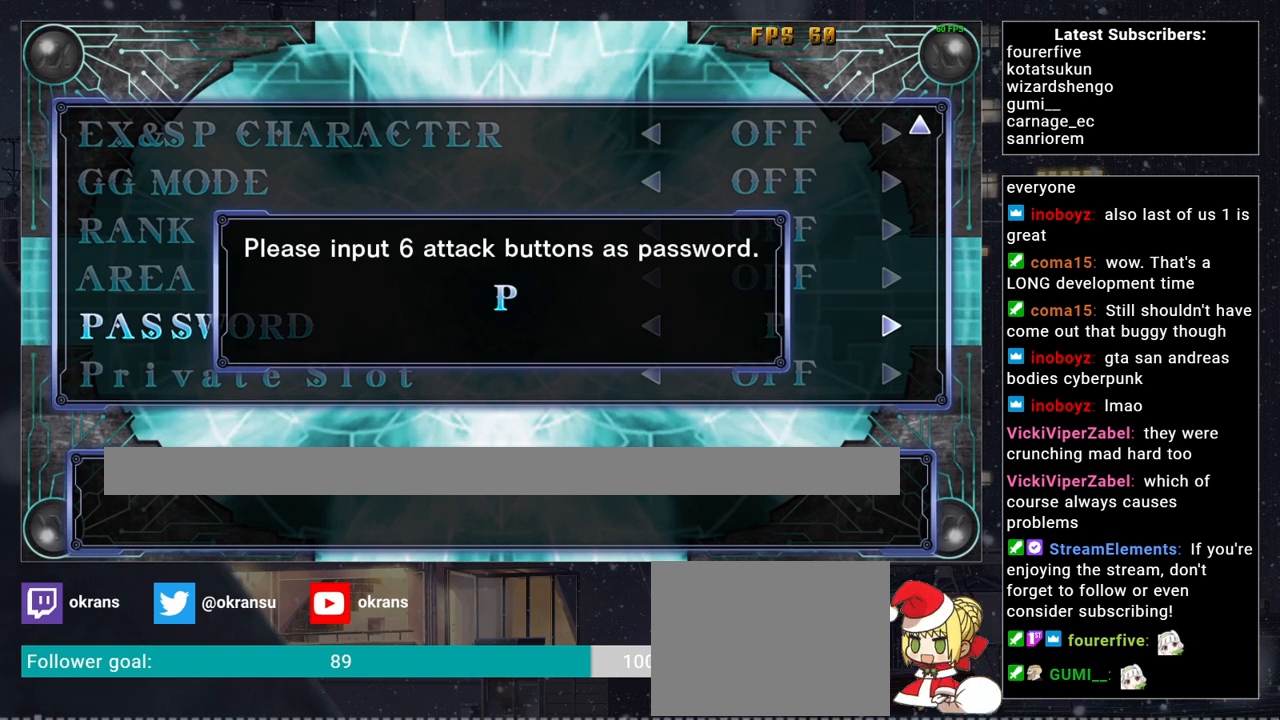
{"buttons": ["TRIANGLE"], "left_stick": "center", "events": [[83, "CROSS", "up"], [83, "TRIANGLE", "down"], [217, "TRIANGLE", "up"], [250, "CROSS", "down"], [383, "CROSS", "up"], [400, "TRIANGLE", "down"]]}
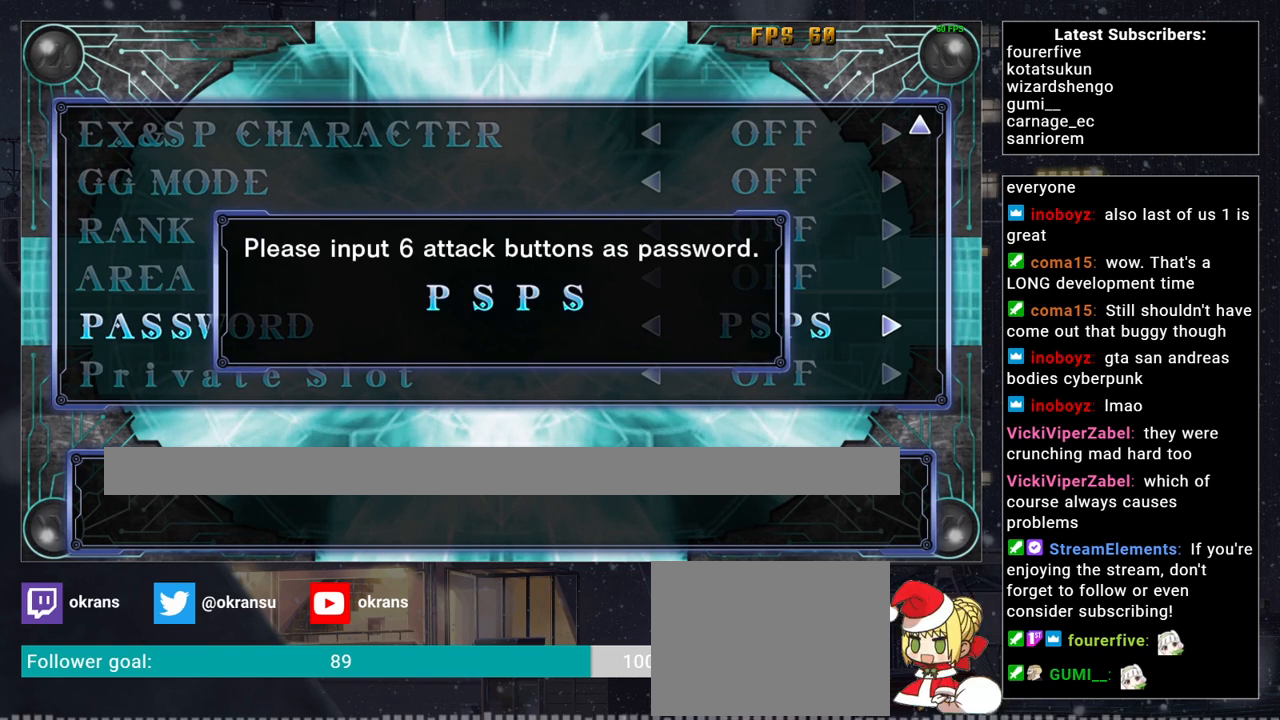
{"buttons": [], "left_stick": "center", "events": [[33, "TRIANGLE", "up"], [133, "CROSS", "down"], [300, "CROSS", "up"], [317, "TRIANGLE", "down"], [467, "TRIANGLE", "up"]]}
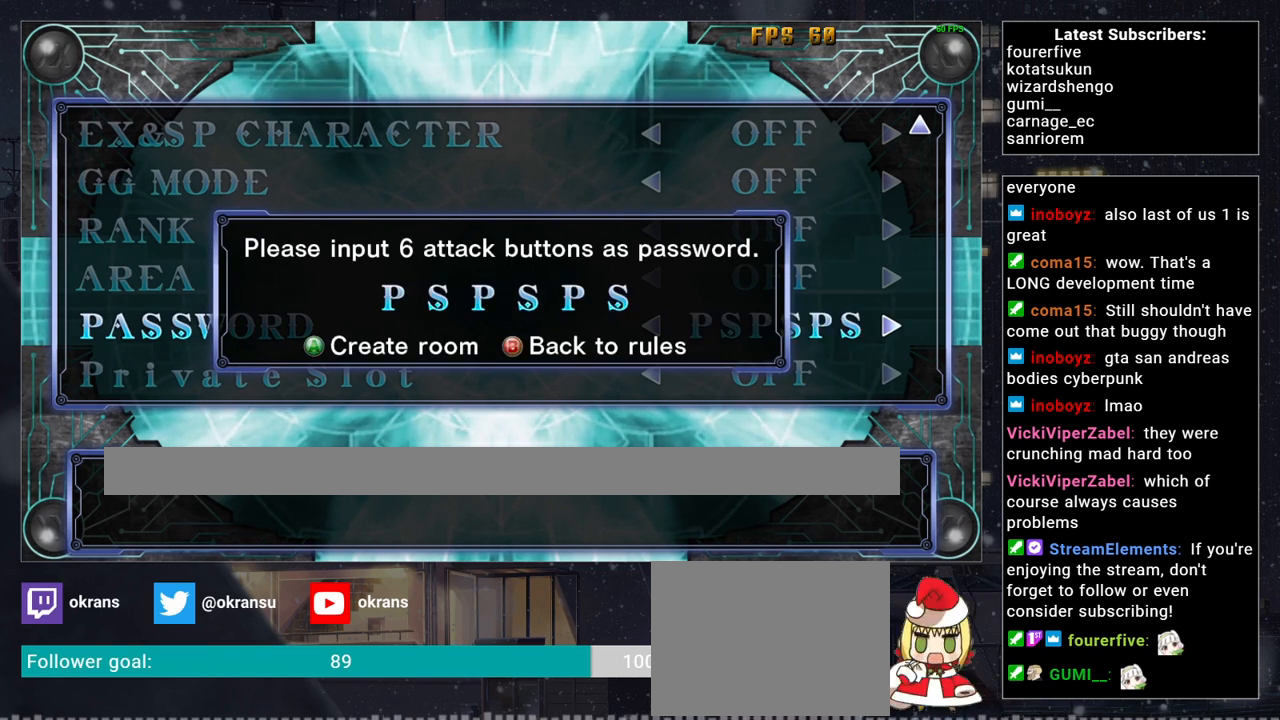
{"buttons": [], "left_stick": "center", "events": []}
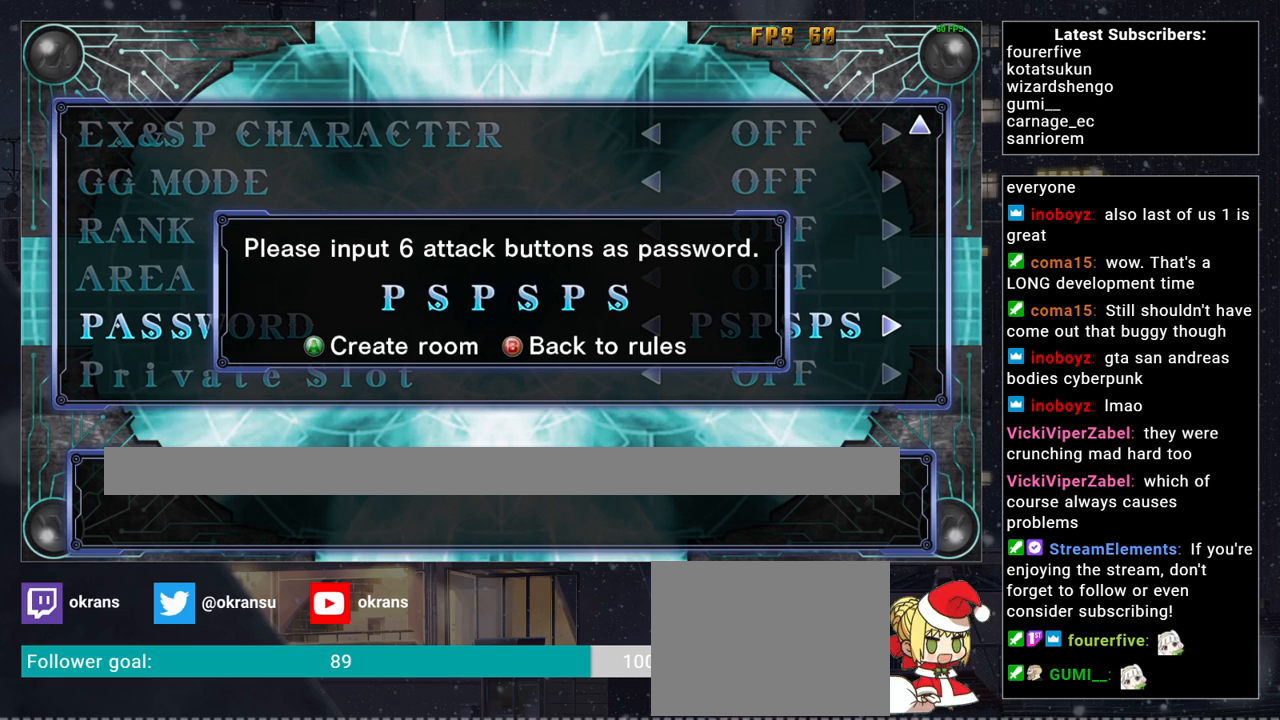
{"buttons": [], "left_stick": "center", "events": []}
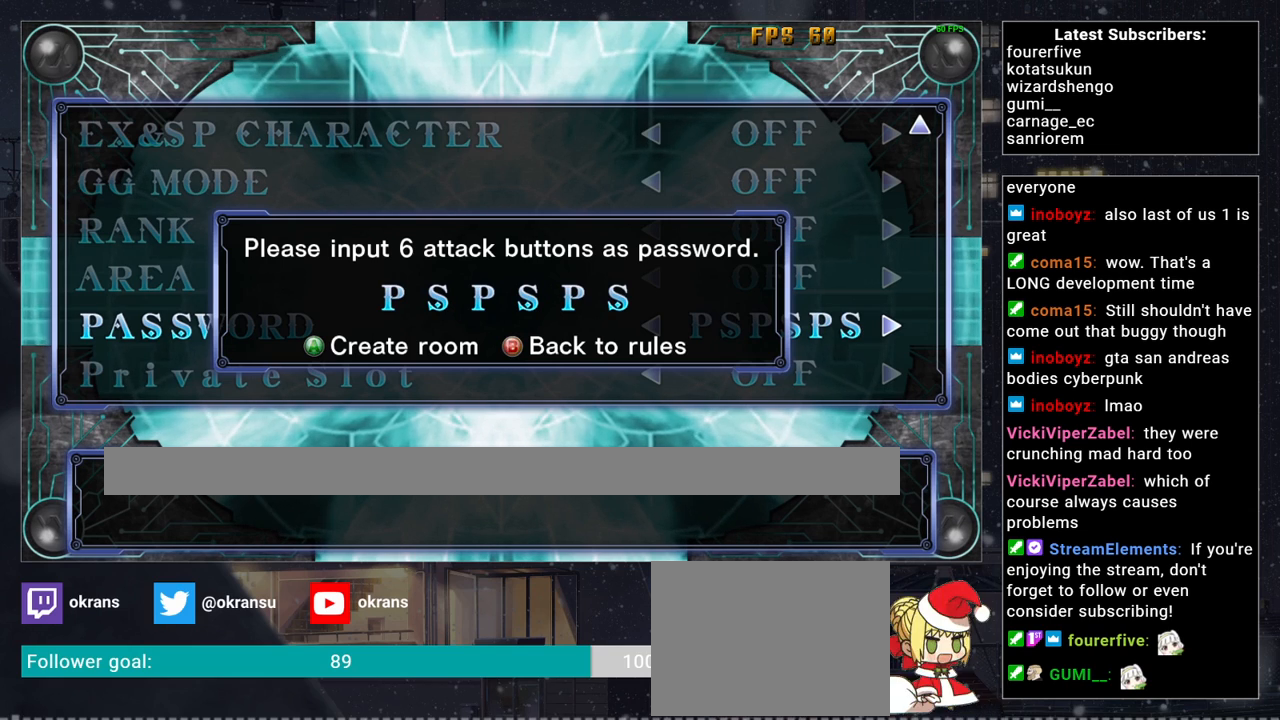
{"buttons": [], "left_stick": "center", "events": [[83, "CROSS", "down"], [233, "CROSS", "up"]]}